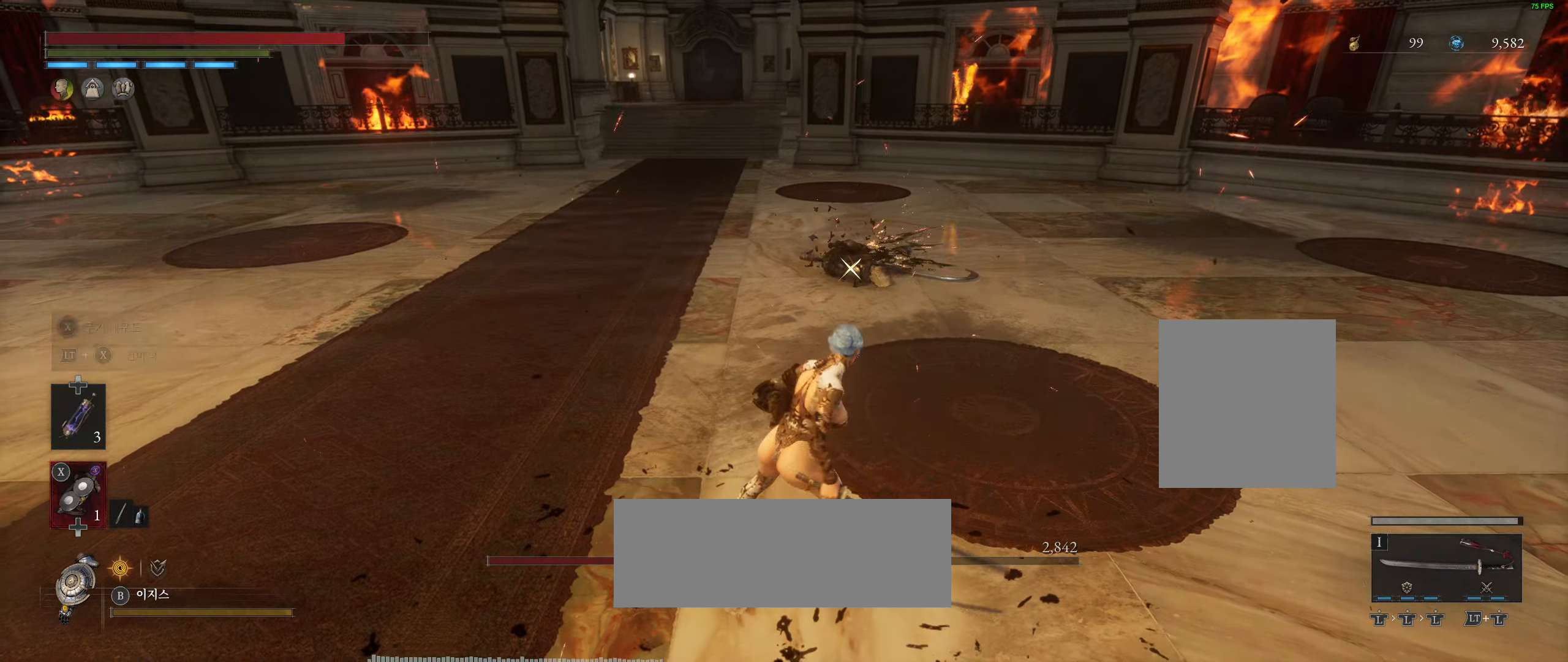
Gameplay with a controller (Xbox layout); each line is a JSON object with the inputs held at the frame after it. "events" lists button and stick changes between this image and that frame as [ms after this image, input, new state], when the widget could be followed in between. Not read: DPAD_DOWN DPAD_LEFT DPAD_RIGHT DPAD_UP L1 L2 L3 R1 R2 R3 other_buttons right_stick.
{"buttons": ["X"], "left_stick": "center", "events": [[400, "X", "down"]]}
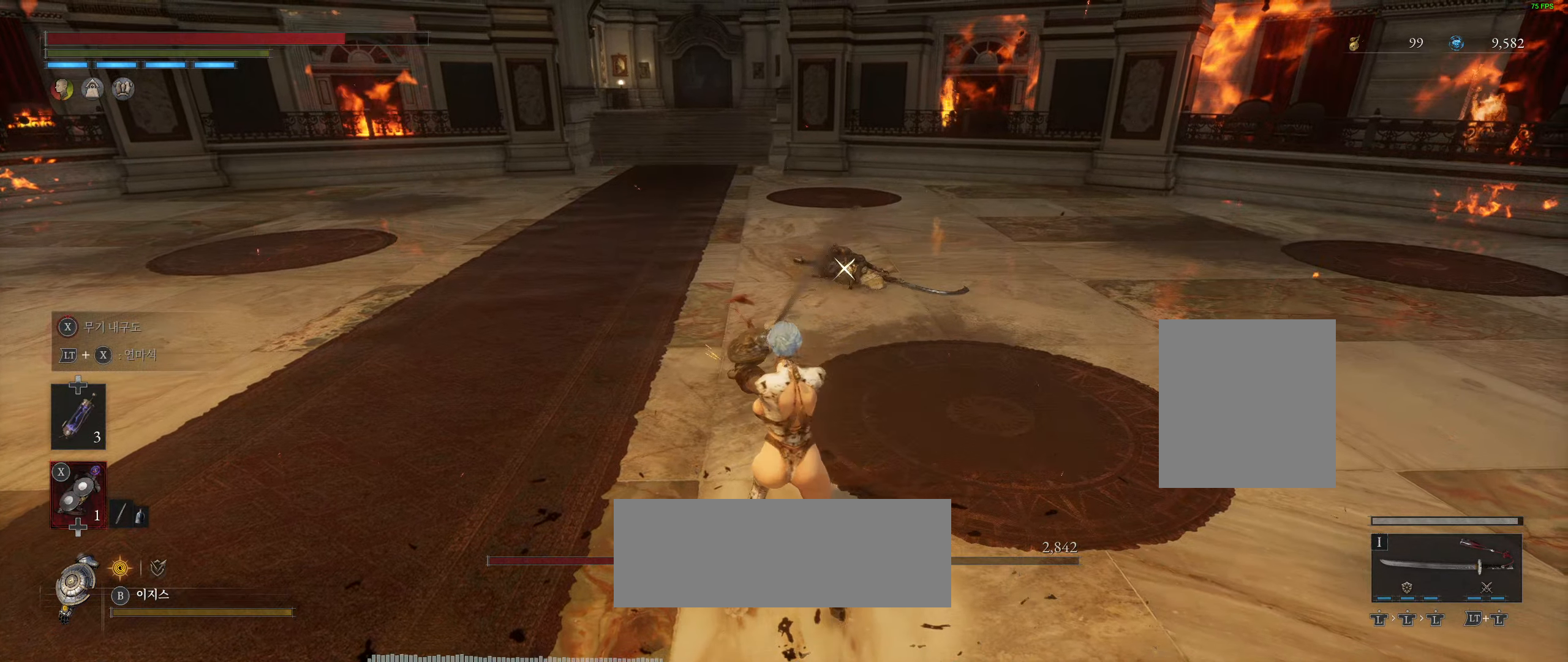
{"buttons": ["X"], "left_stick": "center", "events": []}
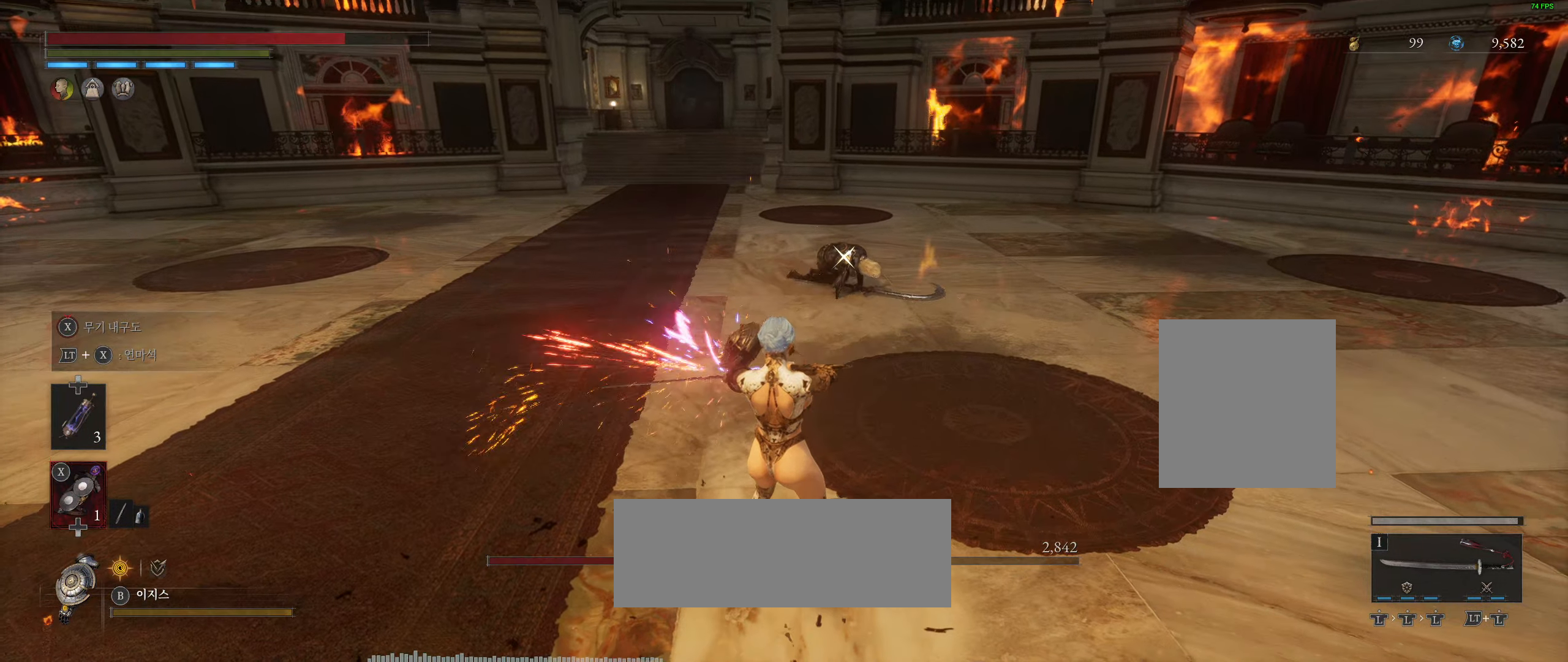
{"buttons": ["X"], "left_stick": "center", "events": []}
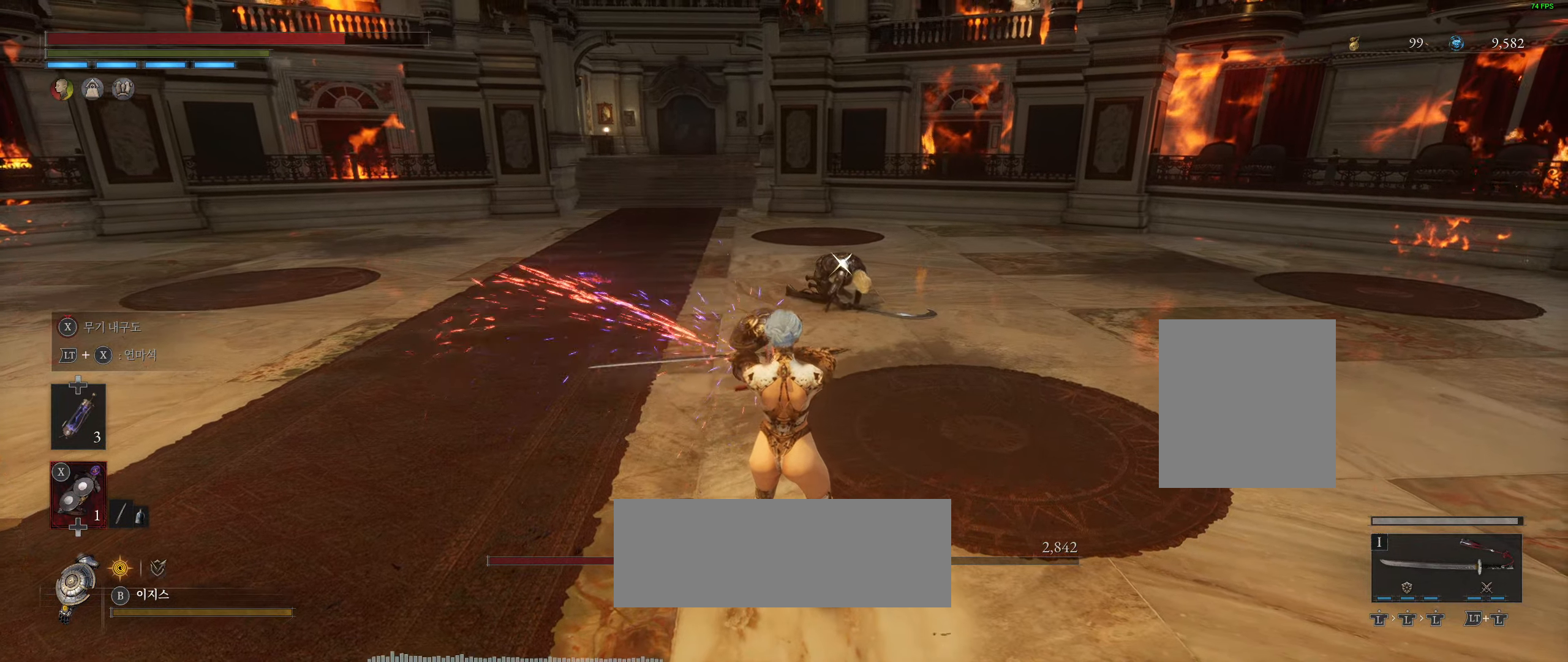
{"buttons": [], "left_stick": "center", "events": [[400, "X", "up"]]}
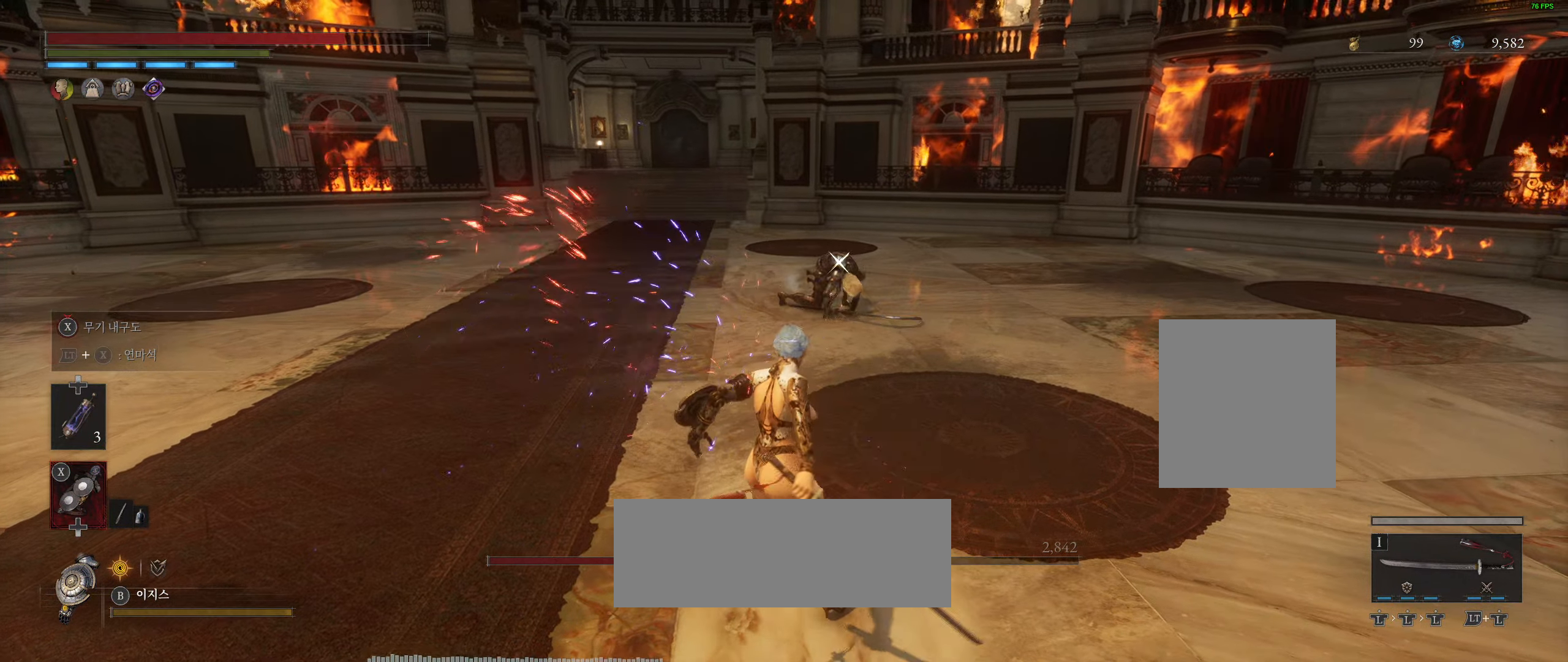
{"buttons": [], "left_stick": "center", "events": []}
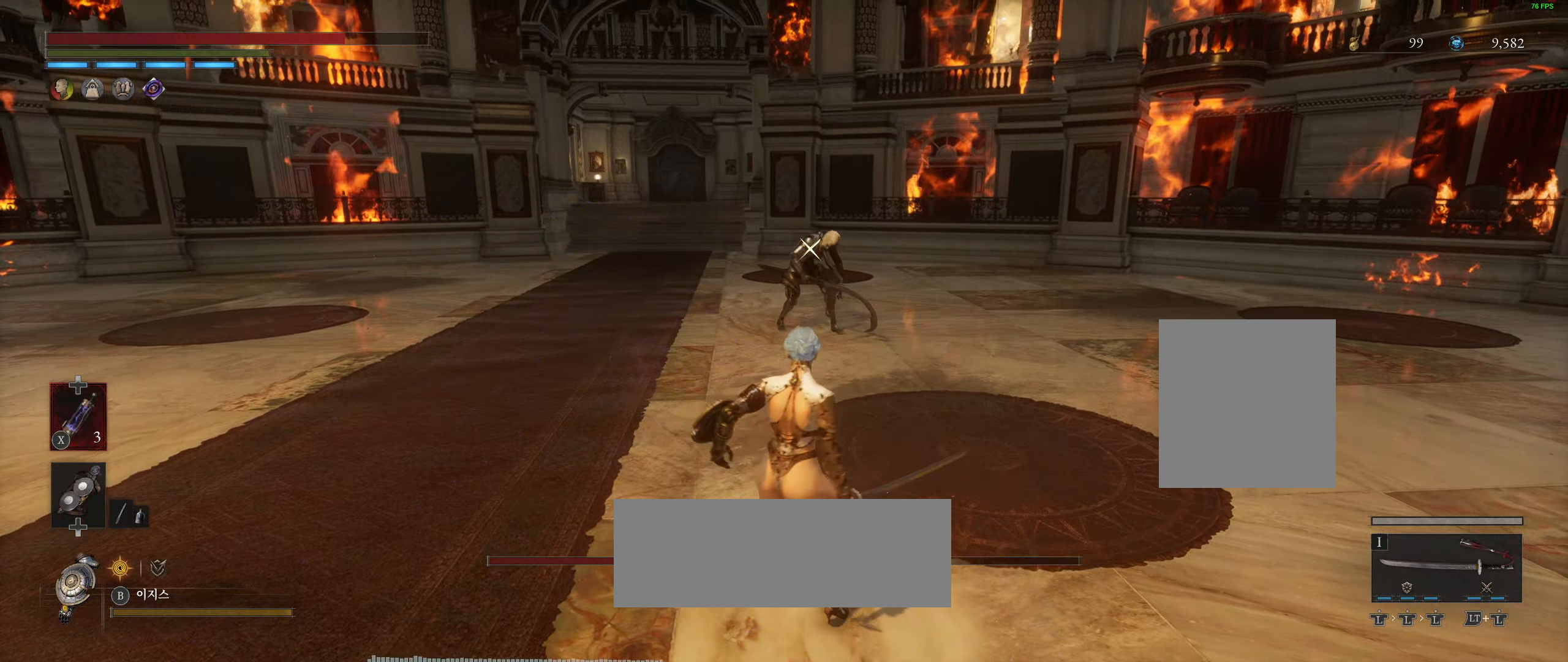
{"buttons": [], "left_stick": "up", "events": [[16, "left_stick", "up"]]}